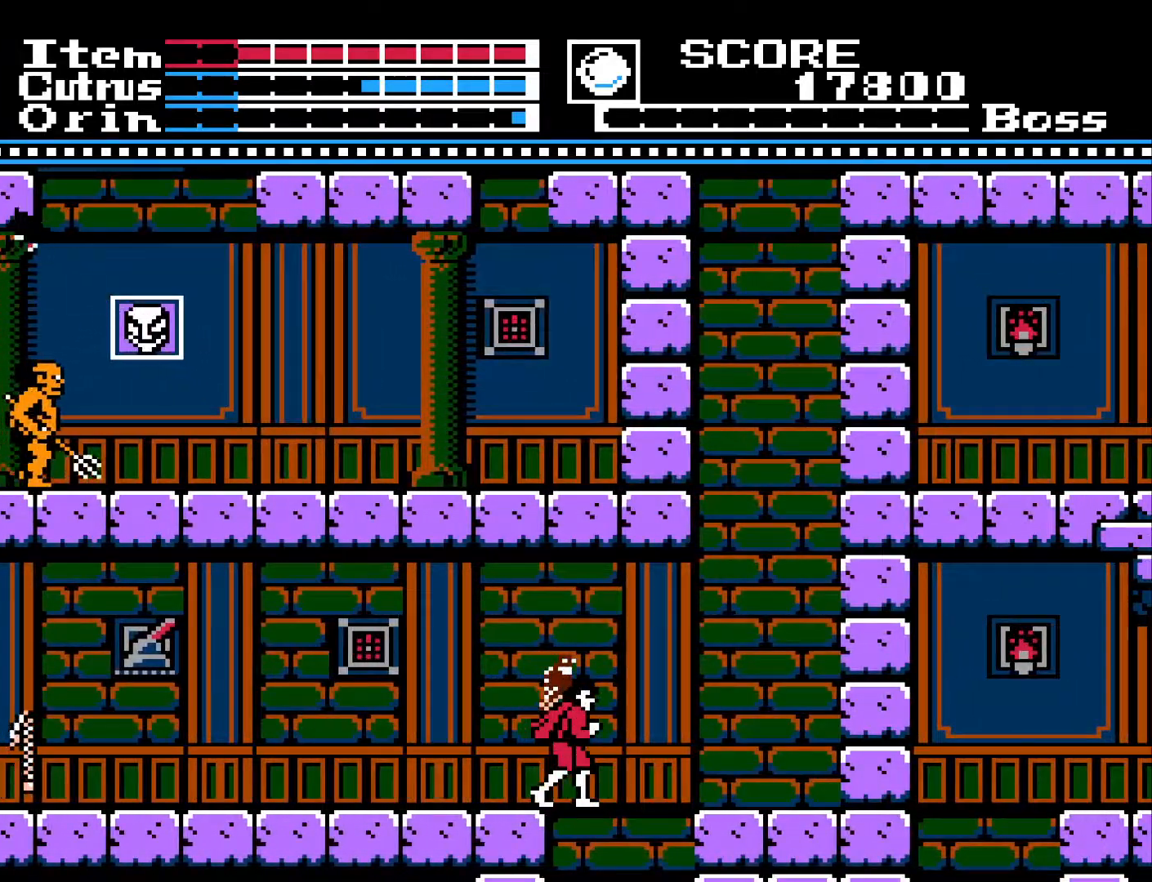
Gameplay with a controller (Xbox layout); each line is a JSON object with the inputs held at the frame after it. "events" lists button and stick changes between this image and that frame as [ms after this image, input, new state], when the widget could be followed in between.
{"buttons": [], "left_stick": "center", "right_stick": "center", "events": [[33, "DPAD_RIGHT", "down"], [100, "DPAD_RIGHT", "up"]]}
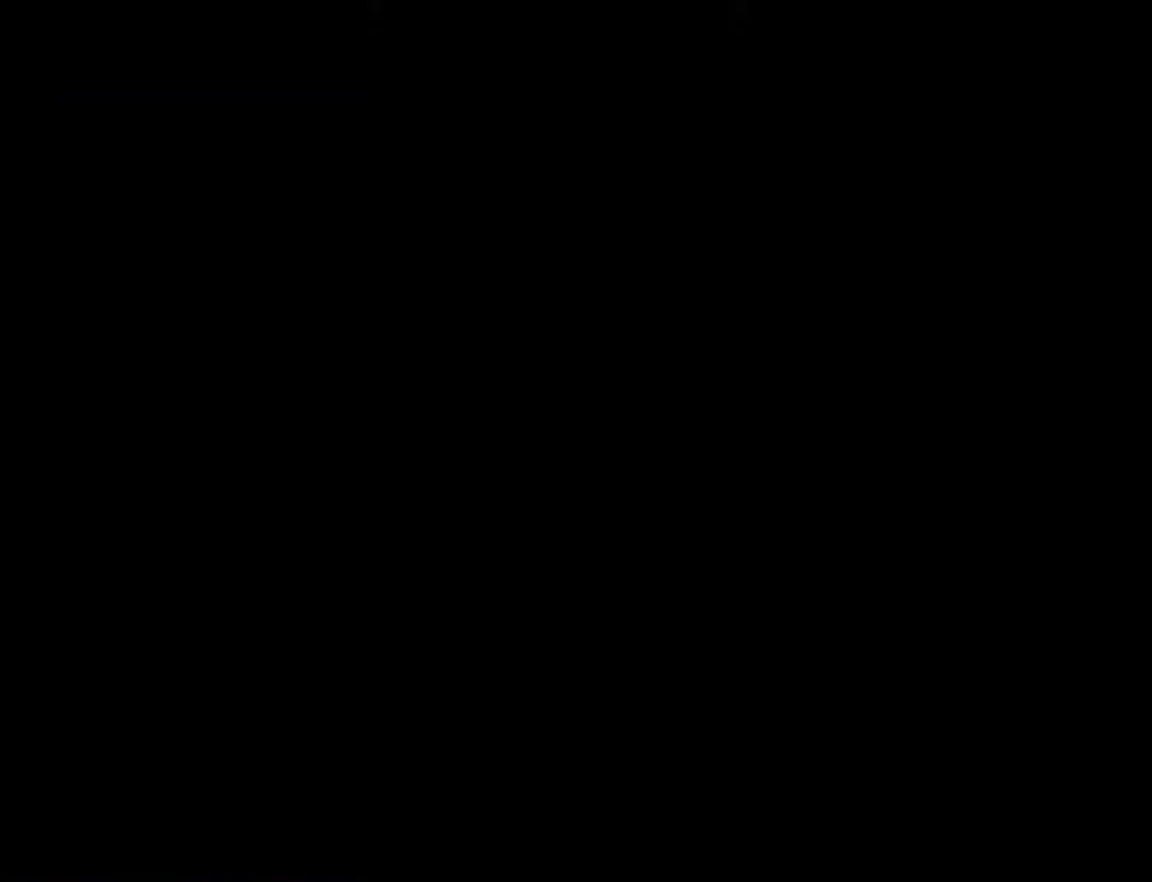
{"buttons": [], "left_stick": "center", "right_stick": "center", "events": []}
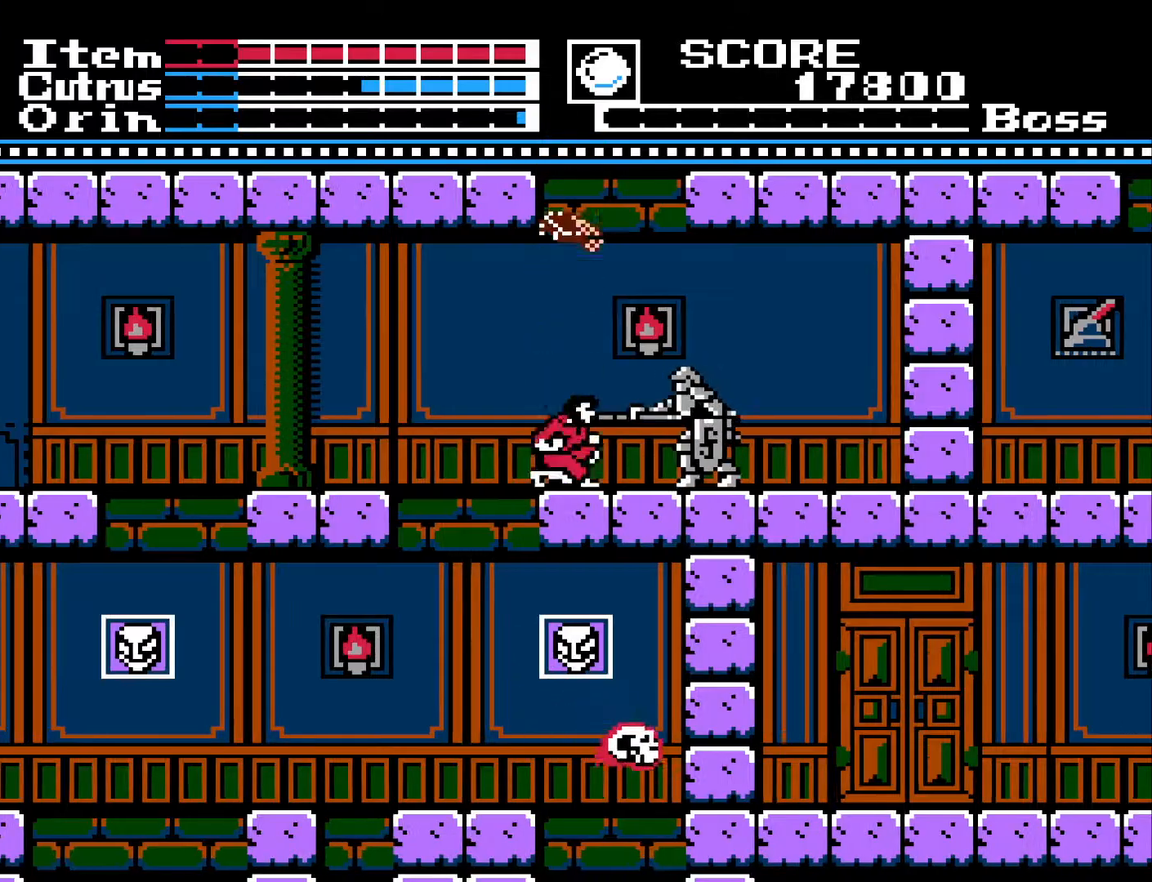
{"buttons": ["X", "DPAD_DOWN"], "left_stick": "center", "right_stick": "center", "events": [[150, "X", "down"], [233, "X", "up"], [267, "DPAD_DOWN", "down"], [333, "X", "down"], [433, "X", "up"], [500, "X", "down"]]}
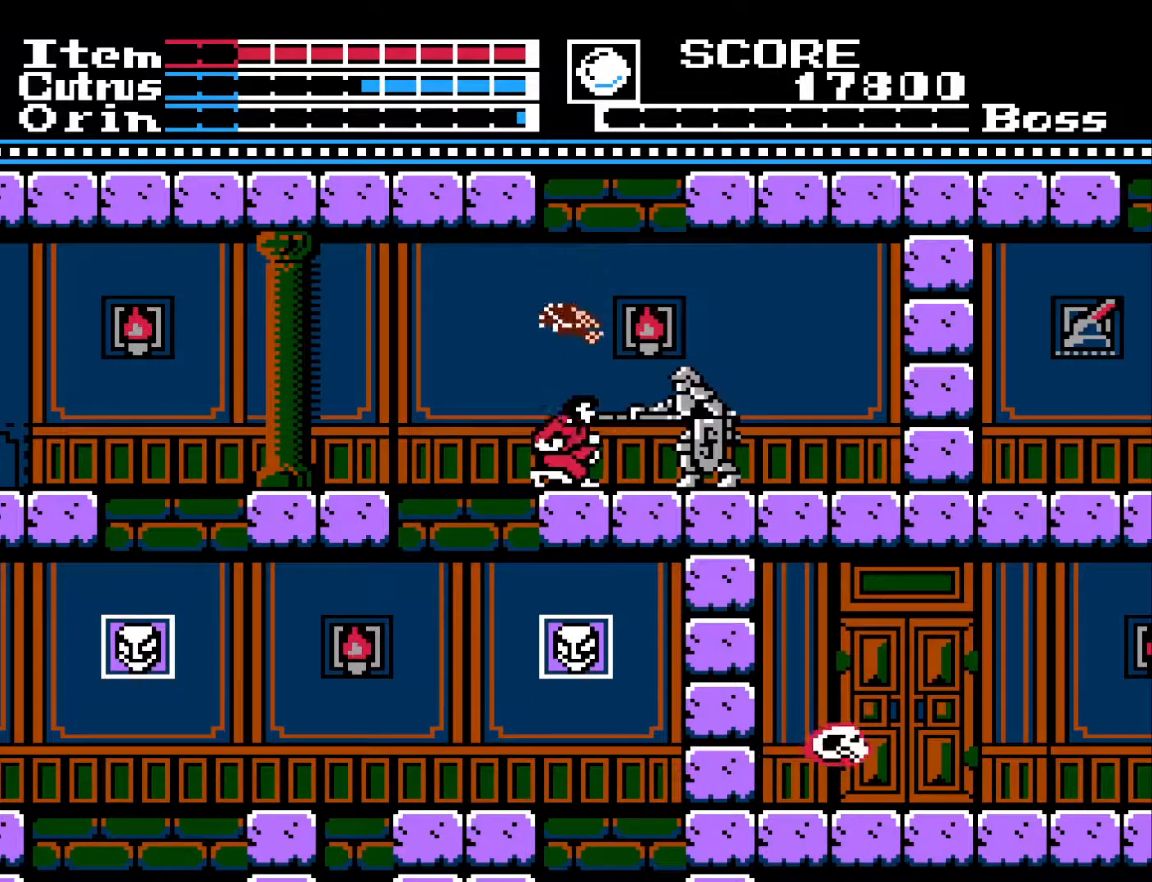
{"buttons": ["DPAD_LEFT"], "left_stick": "center", "right_stick": "center", "events": [[100, "X", "up"], [150, "X", "down"], [250, "X", "up"], [300, "X", "down"], [400, "X", "up"], [433, "DPAD_DOWN", "up"], [433, "DPAD_LEFT", "down"]]}
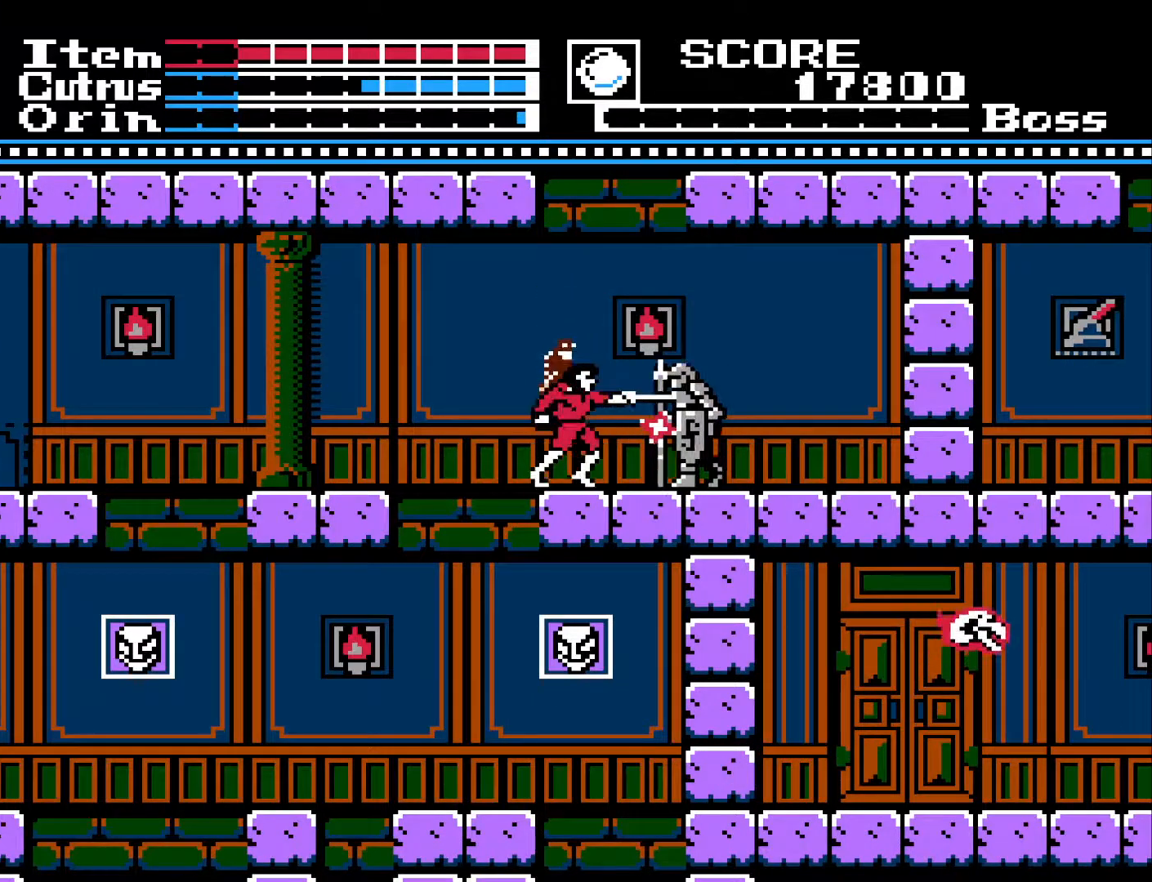
{"buttons": ["DPAD_LEFT"], "left_stick": "center", "right_stick": "center", "events": []}
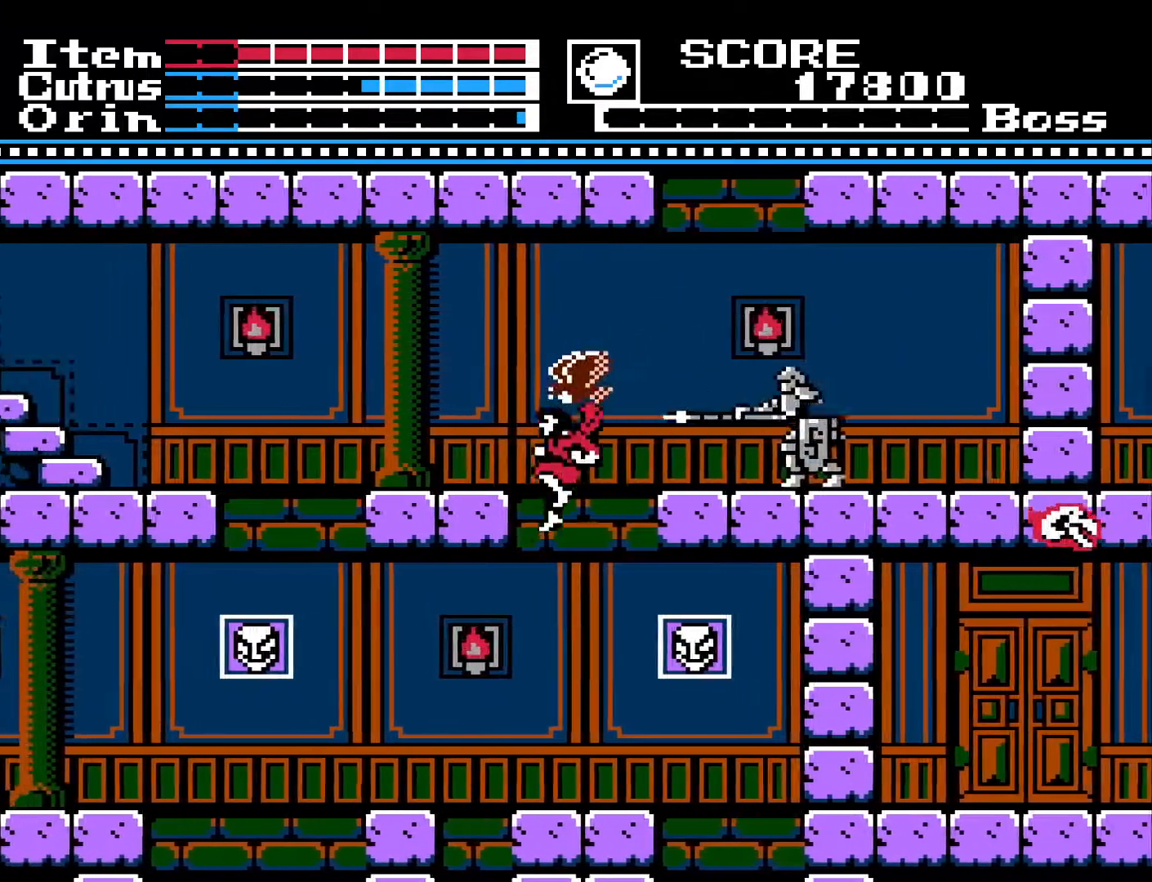
{"buttons": [], "left_stick": "center", "right_stick": "center", "events": [[450, "DPAD_LEFT", "up"]]}
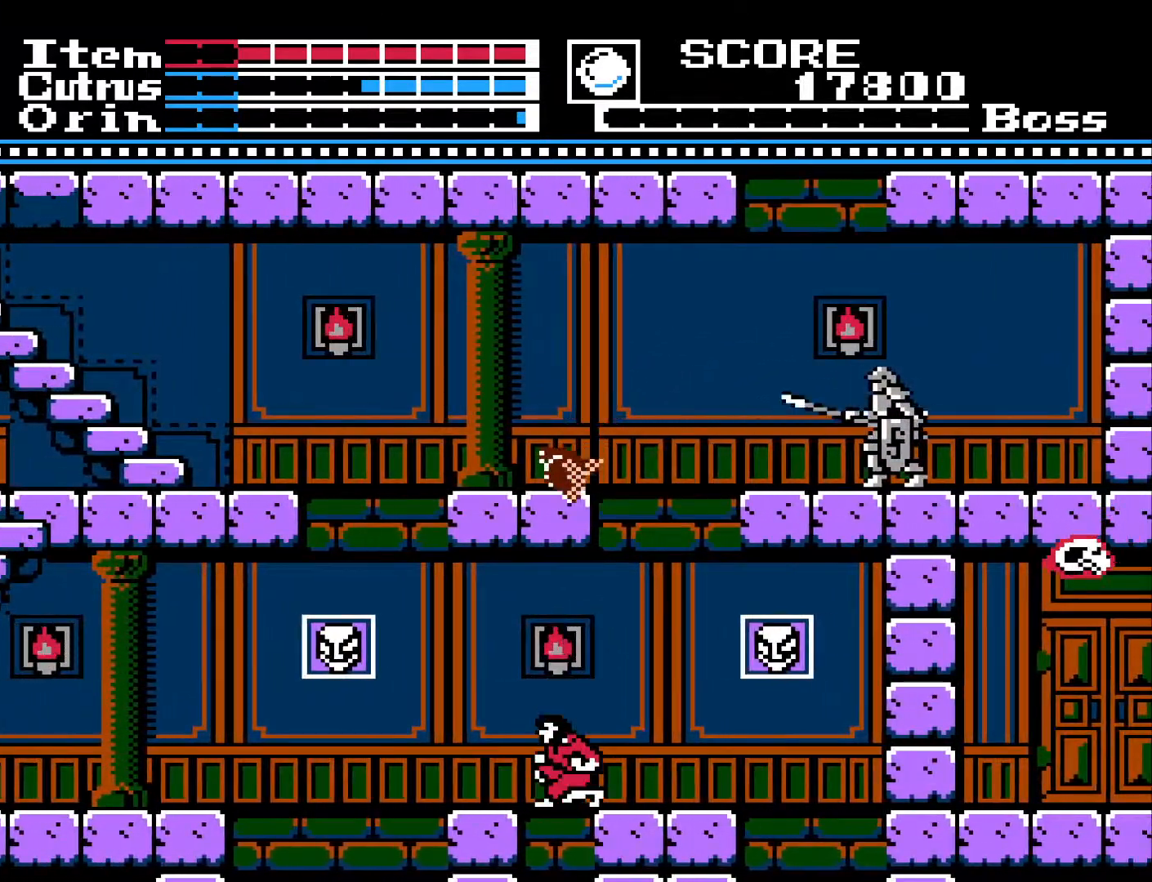
{"buttons": [], "left_stick": "center", "right_stick": "center", "events": [[167, "DPAD_RIGHT", "down"], [217, "DPAD_RIGHT", "up"], [350, "DPAD_LEFT", "down"], [450, "DPAD_LEFT", "up"]]}
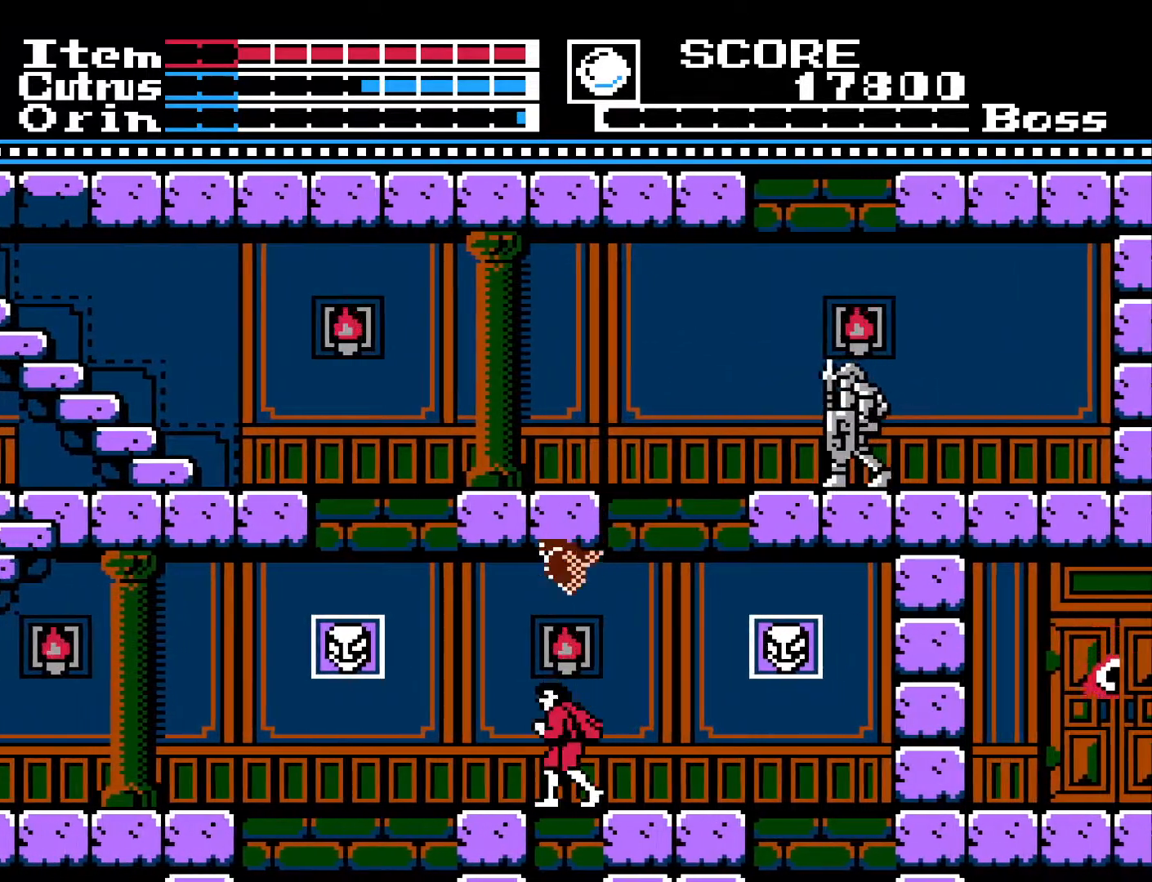
{"buttons": [], "left_stick": "center", "right_stick": "center", "events": []}
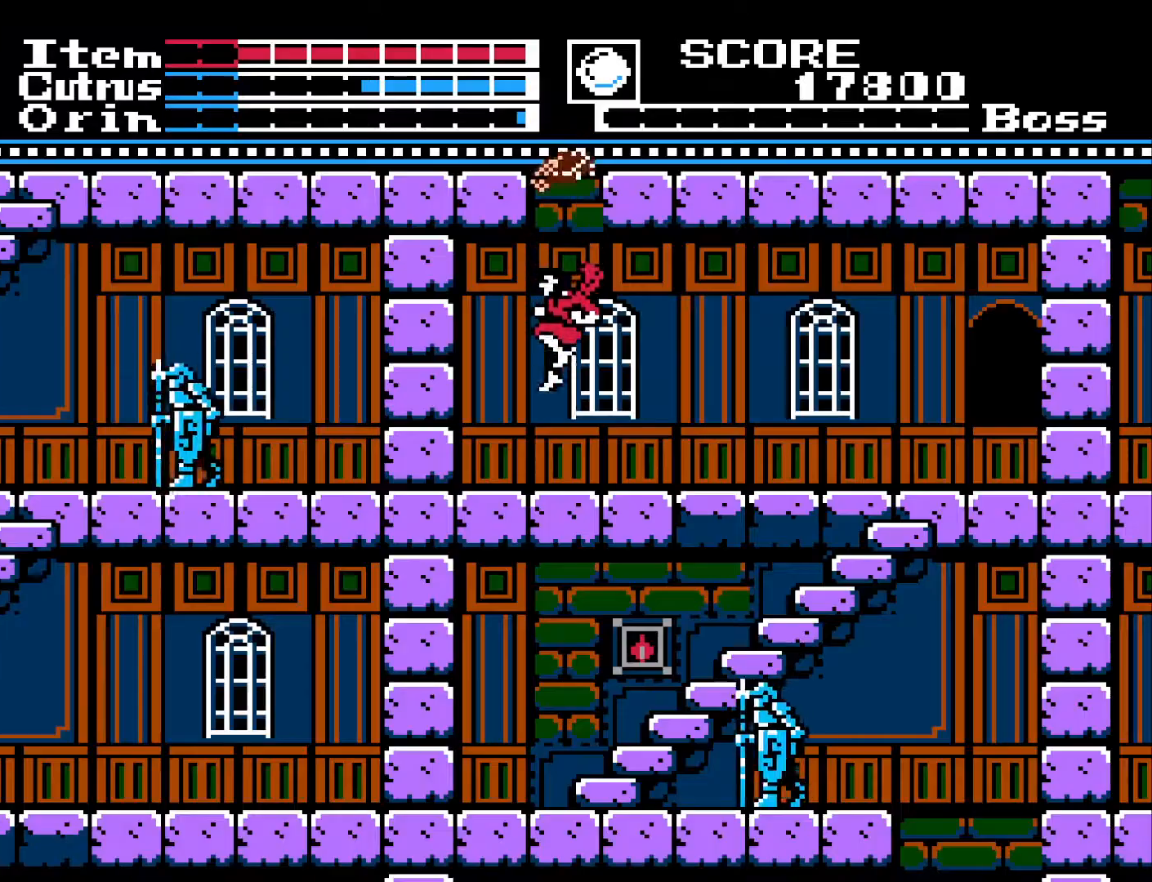
{"buttons": ["DPAD_RIGHT"], "left_stick": "center", "right_stick": "center", "events": [[133, "DPAD_RIGHT", "down"]]}
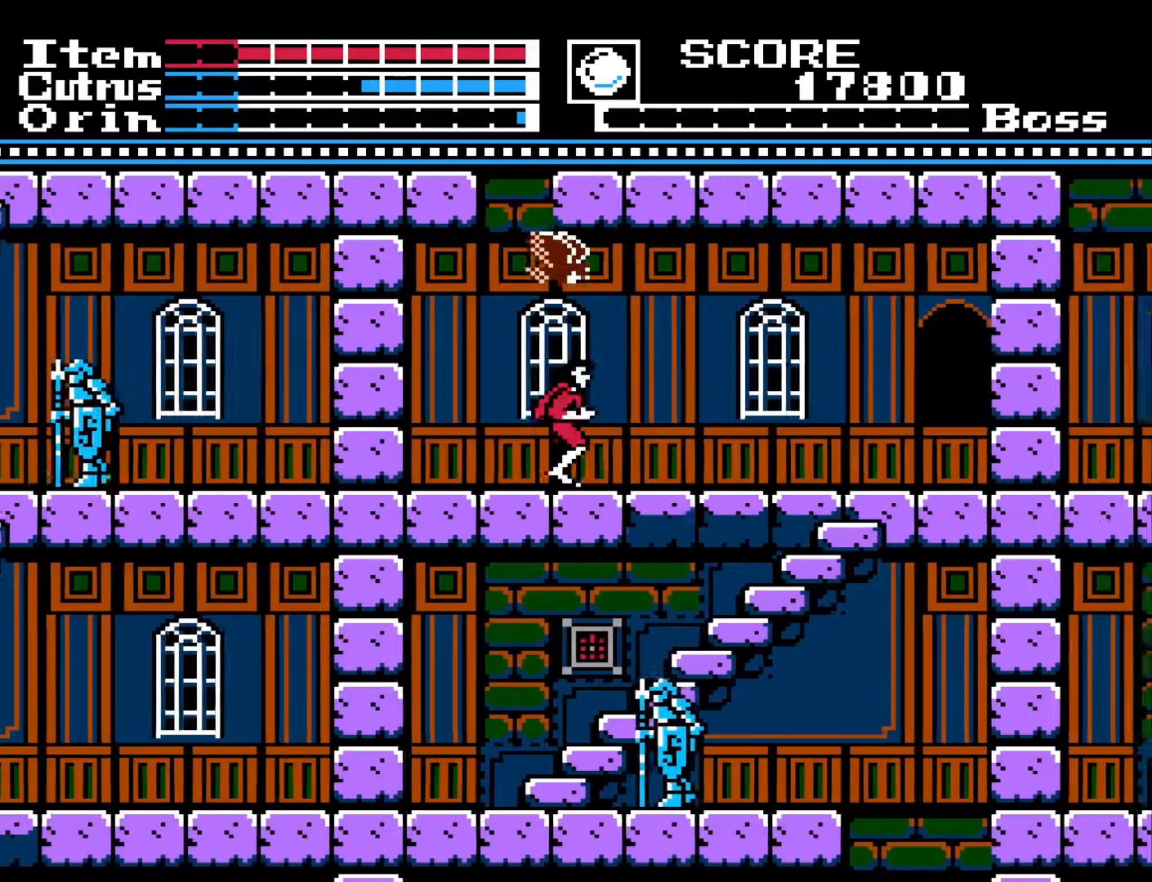
{"buttons": ["DPAD_RIGHT"], "left_stick": "center", "right_stick": "center", "events": []}
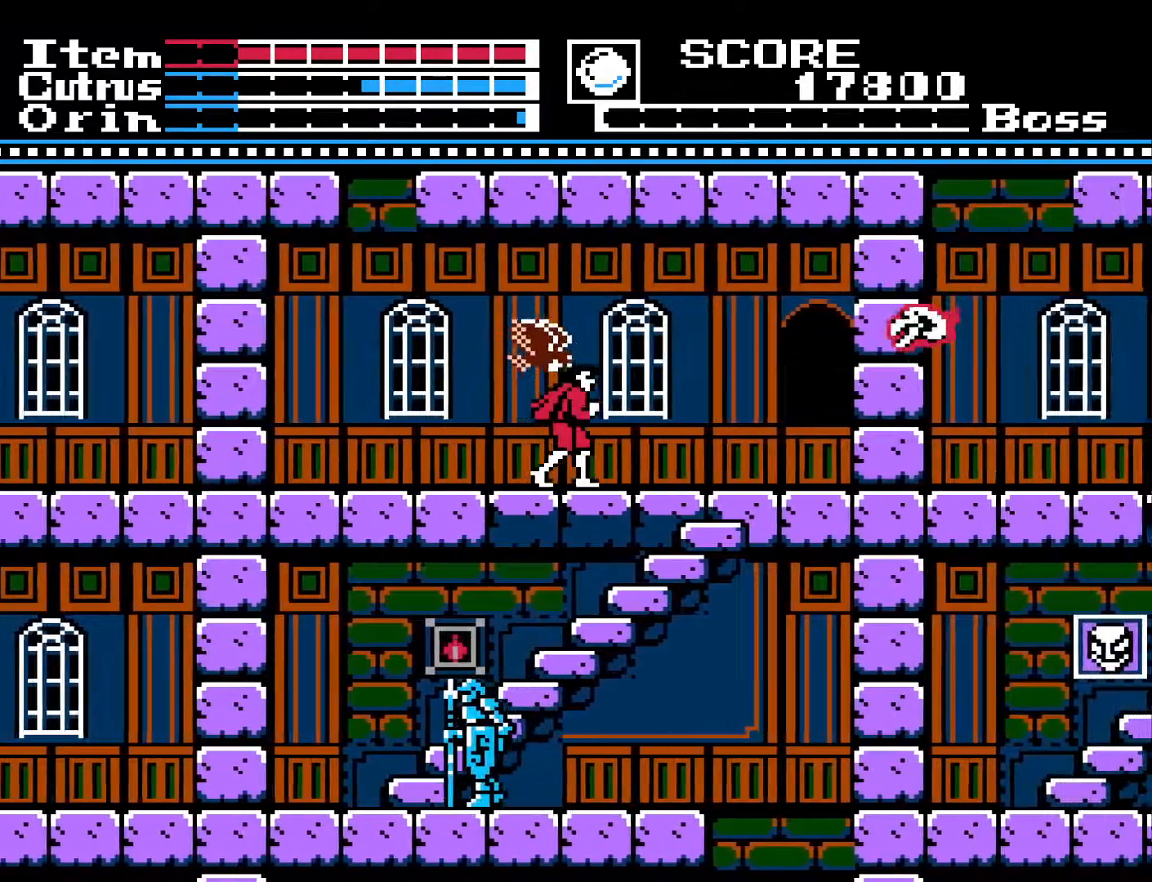
{"buttons": ["DPAD_RIGHT"], "left_stick": "center", "right_stick": "center", "events": []}
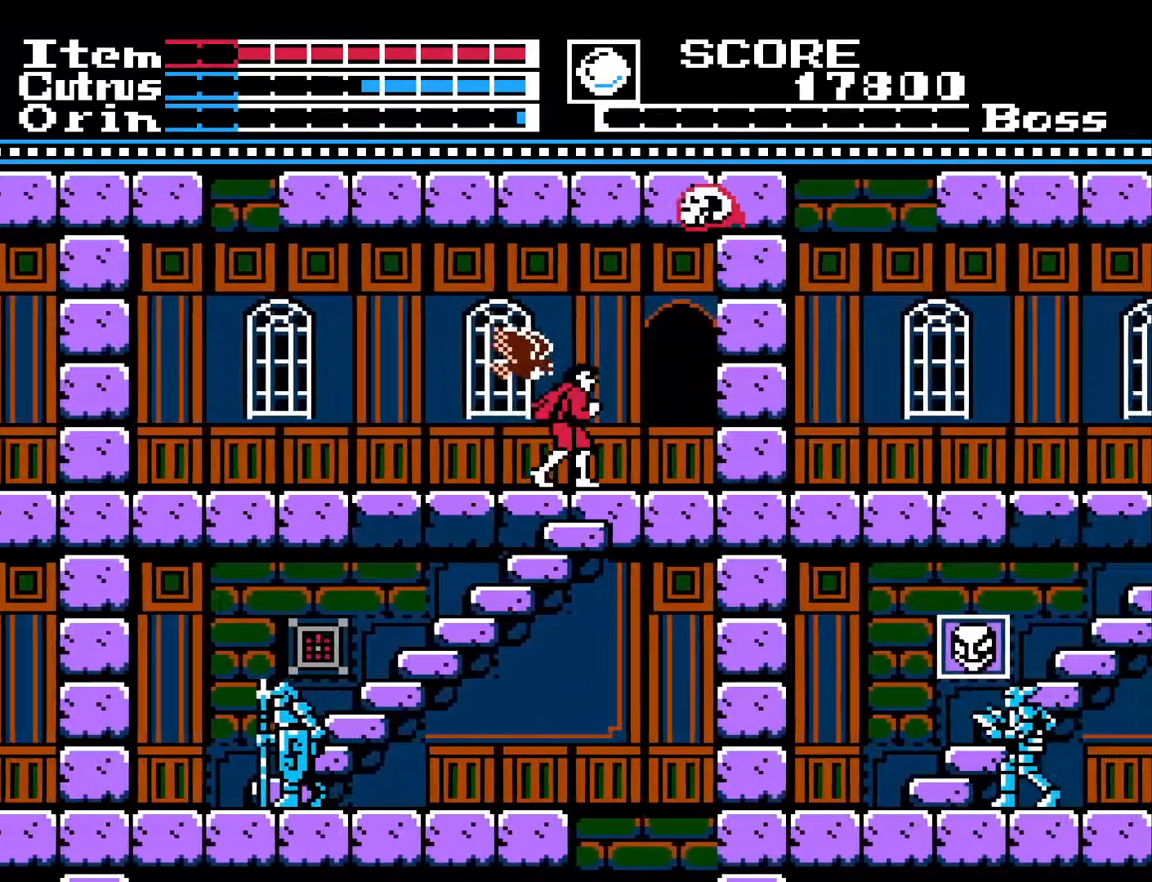
{"buttons": ["DPAD_DOWN"], "left_stick": "center", "right_stick": "center", "events": [[33, "DPAD_DOWN", "down"], [33, "DPAD_RIGHT", "up"]]}
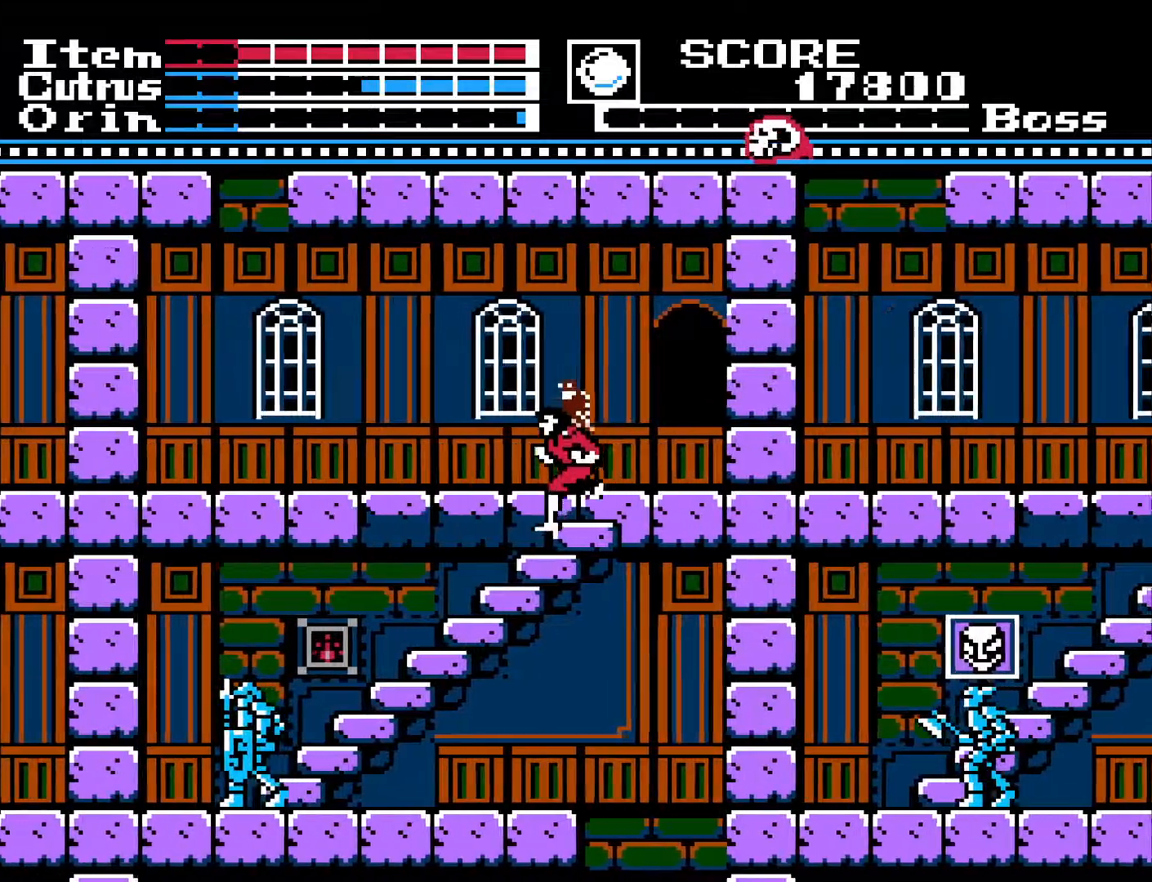
{"buttons": ["DPAD_DOWN"], "left_stick": "center", "right_stick": "center", "events": []}
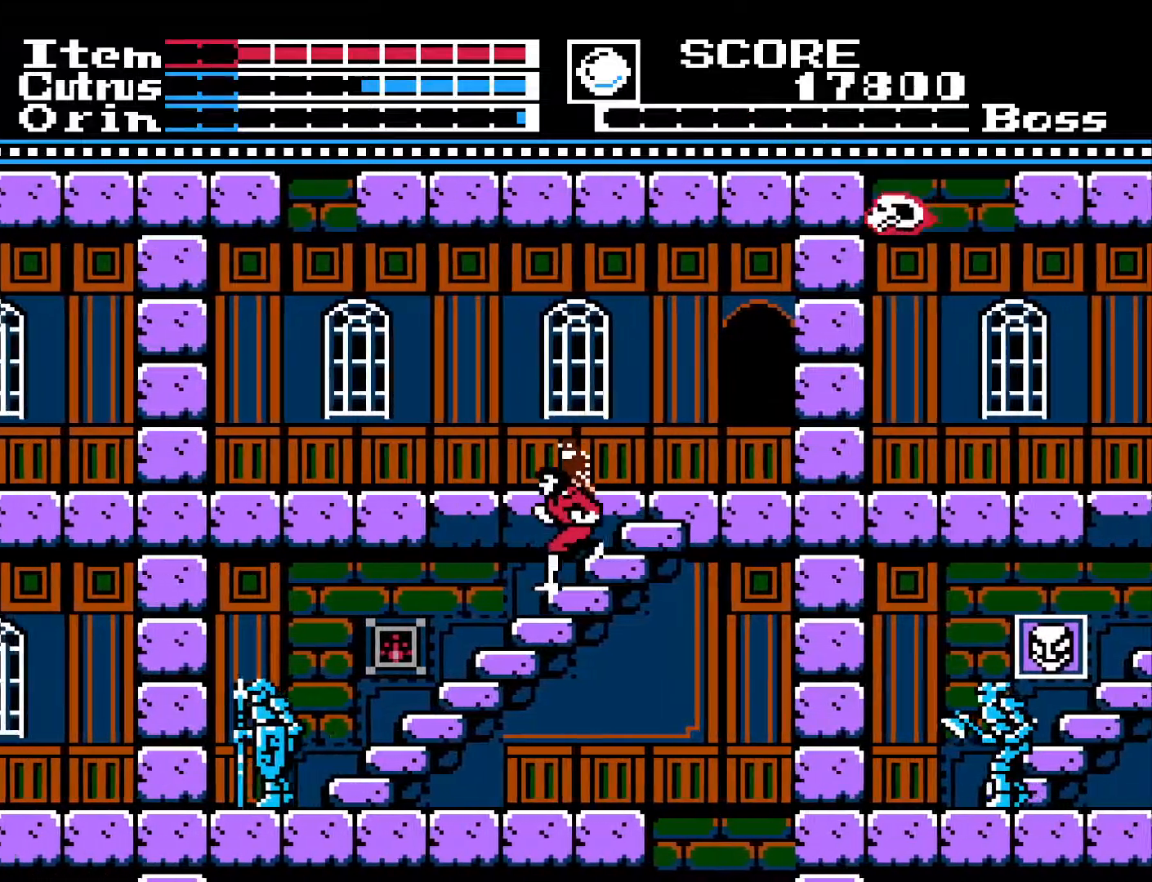
{"buttons": ["DPAD_DOWN"], "left_stick": "center", "right_stick": "center", "events": []}
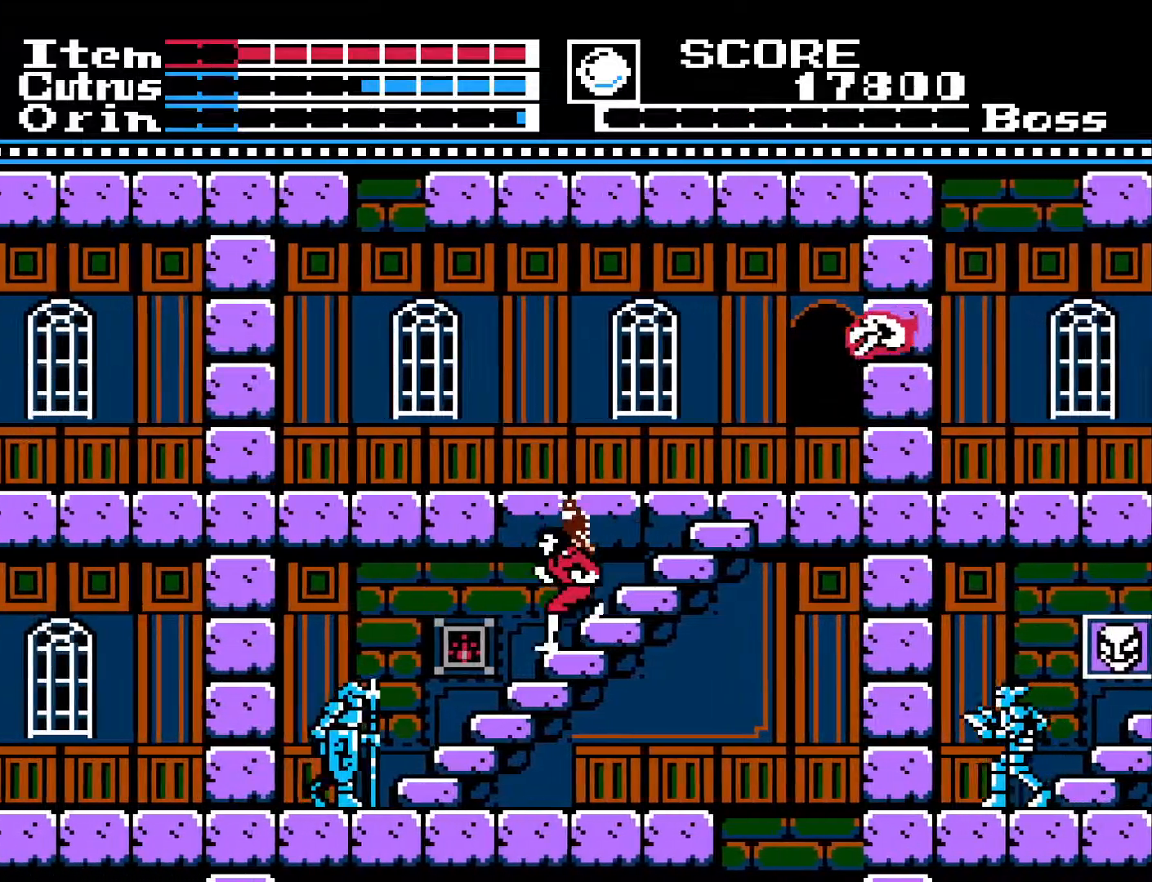
{"buttons": [], "left_stick": "center", "right_stick": "center", "events": [[117, "DPAD_DOWN", "up"], [283, "DPAD_UP", "down"], [417, "DPAD_UP", "up"]]}
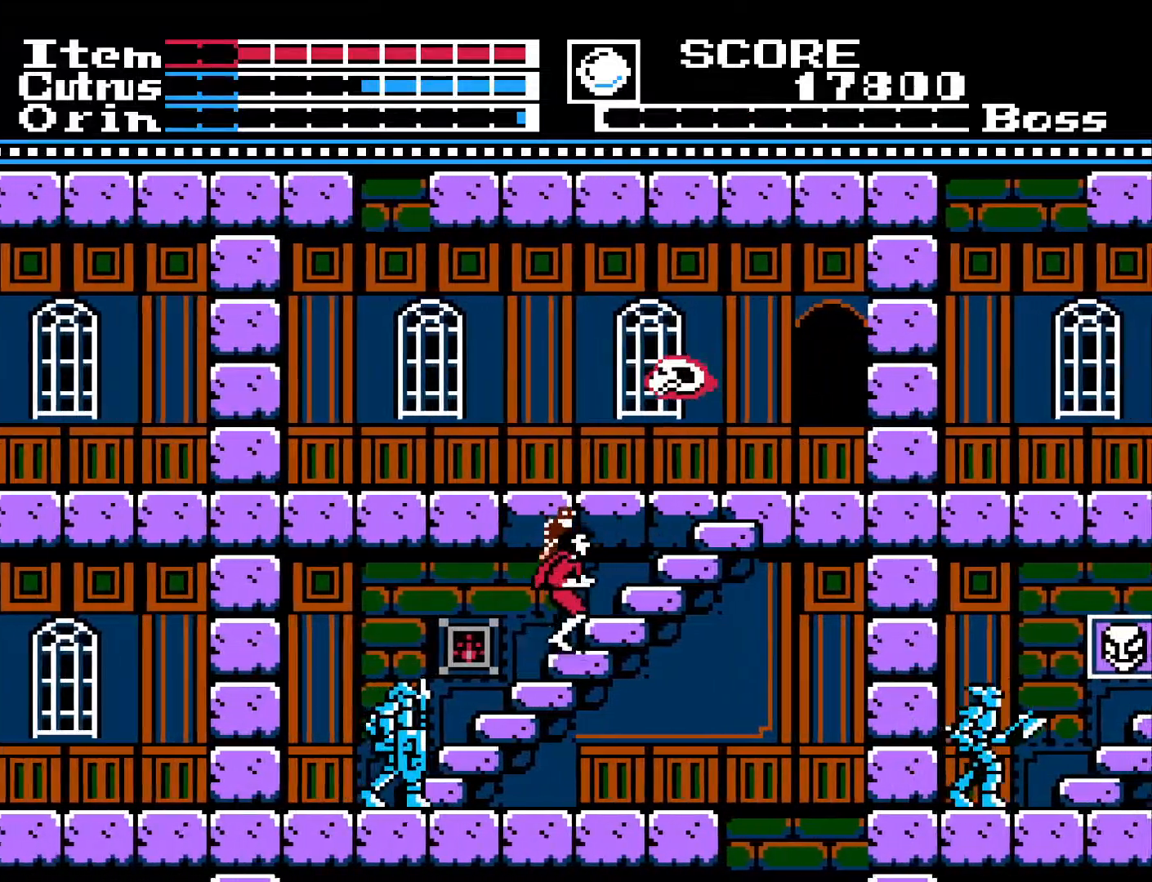
{"buttons": [], "left_stick": "center", "right_stick": "center", "events": []}
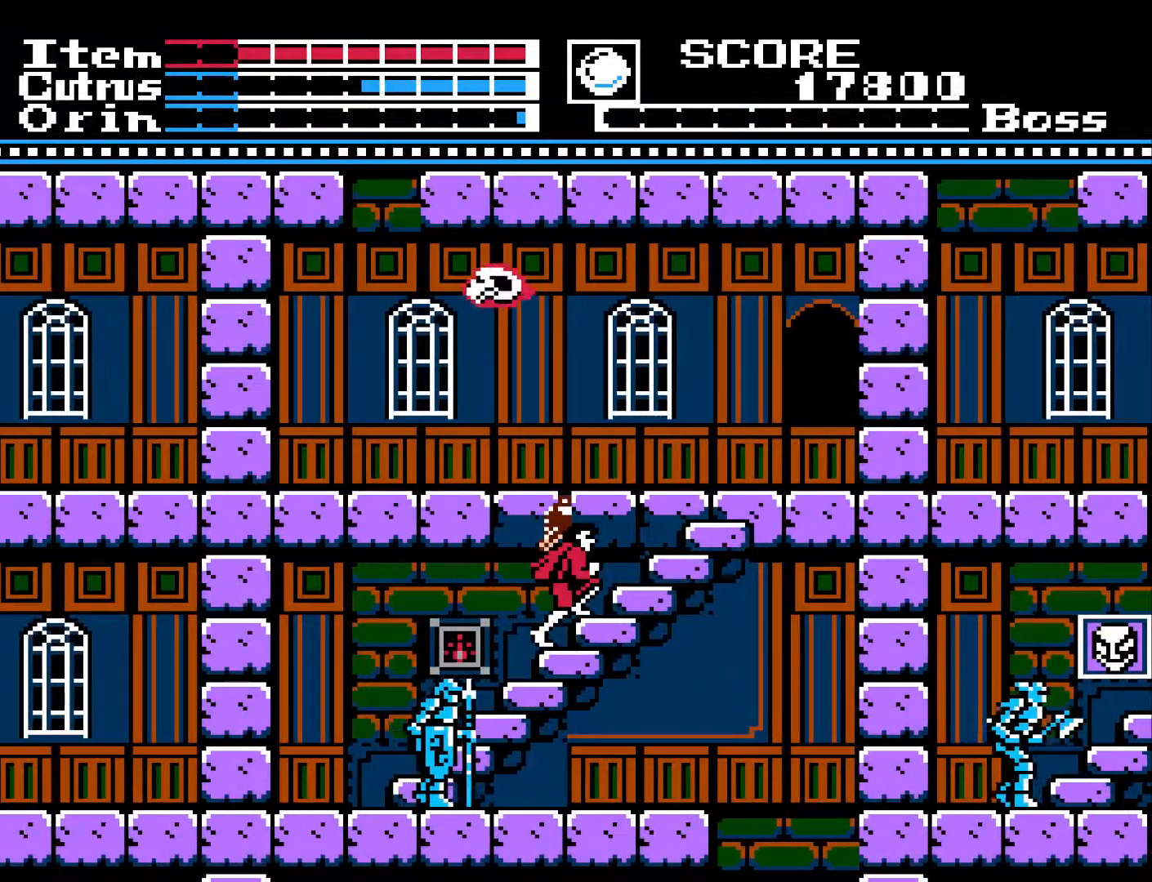
{"buttons": [], "left_stick": "center", "right_stick": "center", "events": []}
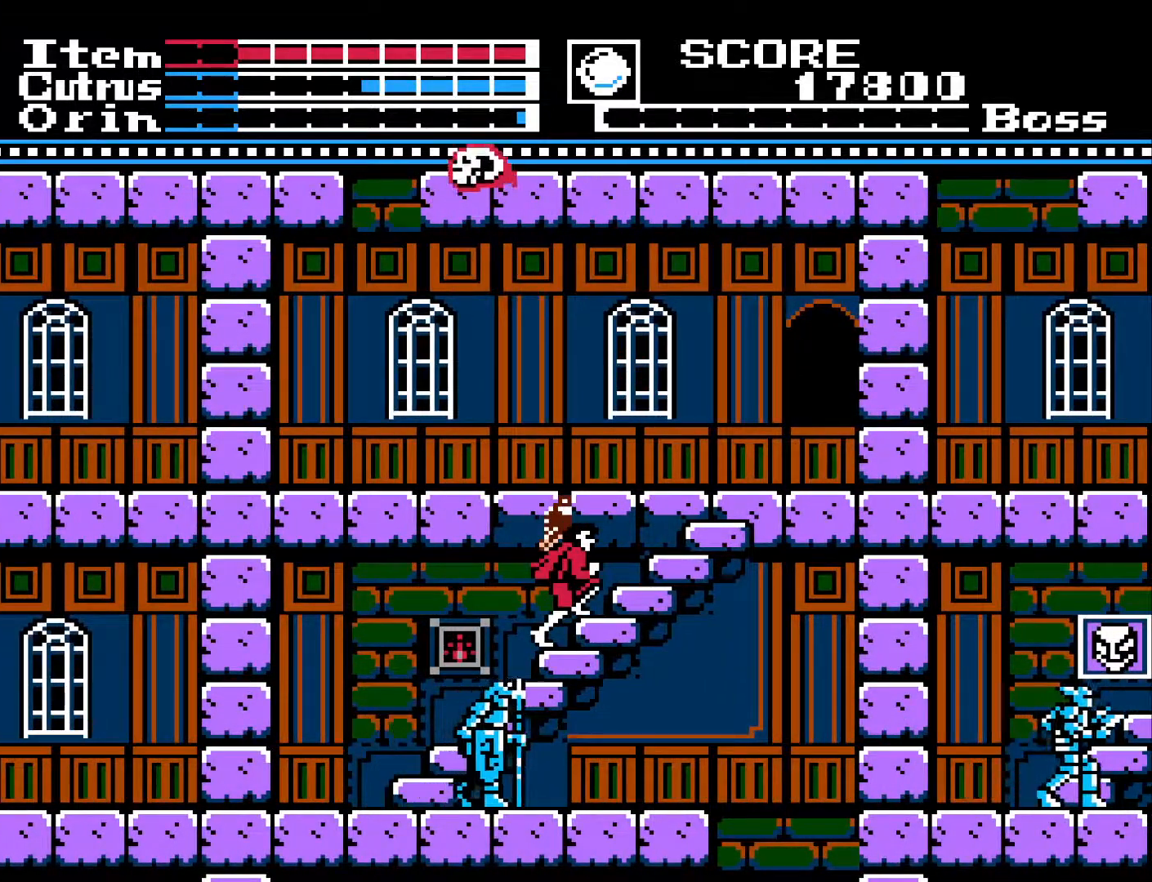
{"buttons": [], "left_stick": "center", "right_stick": "center", "events": []}
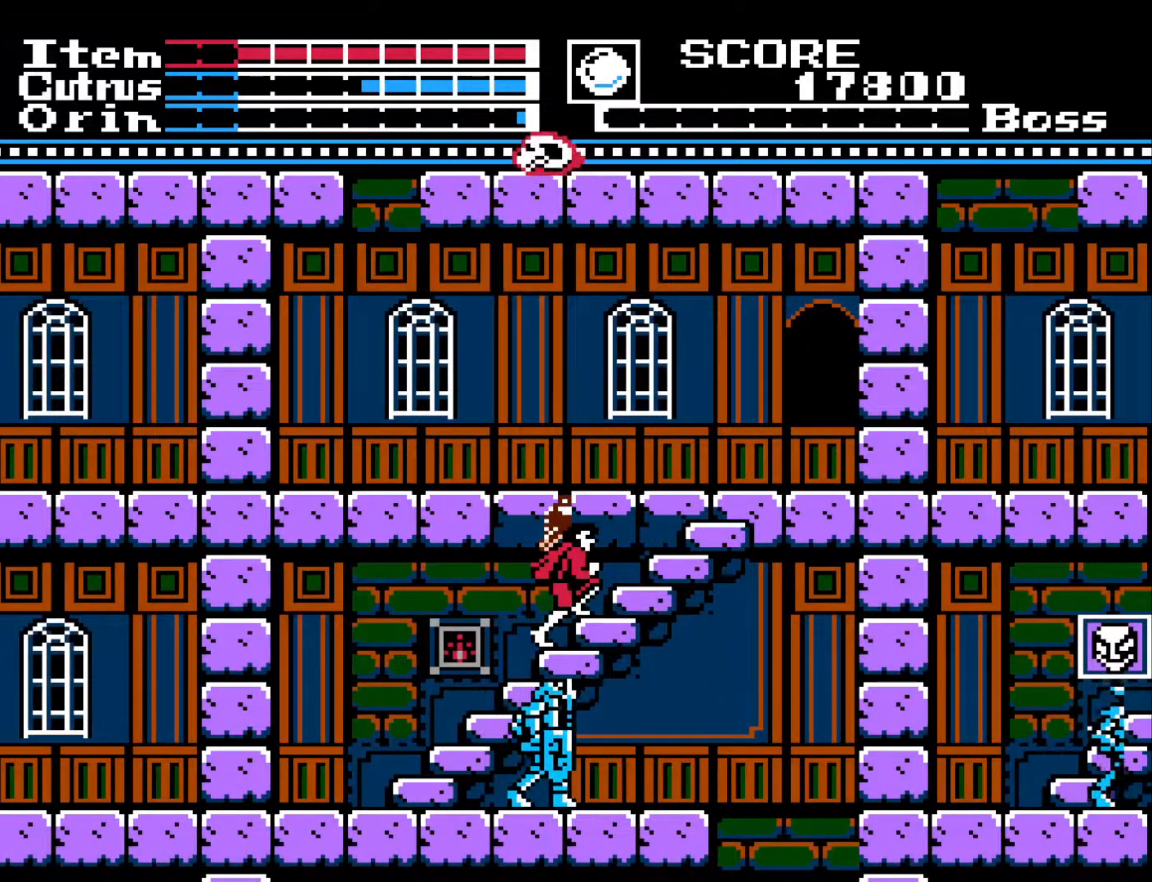
{"buttons": ["DPAD_DOWN"], "left_stick": "center", "right_stick": "center", "events": [[183, "DPAD_DOWN", "down"]]}
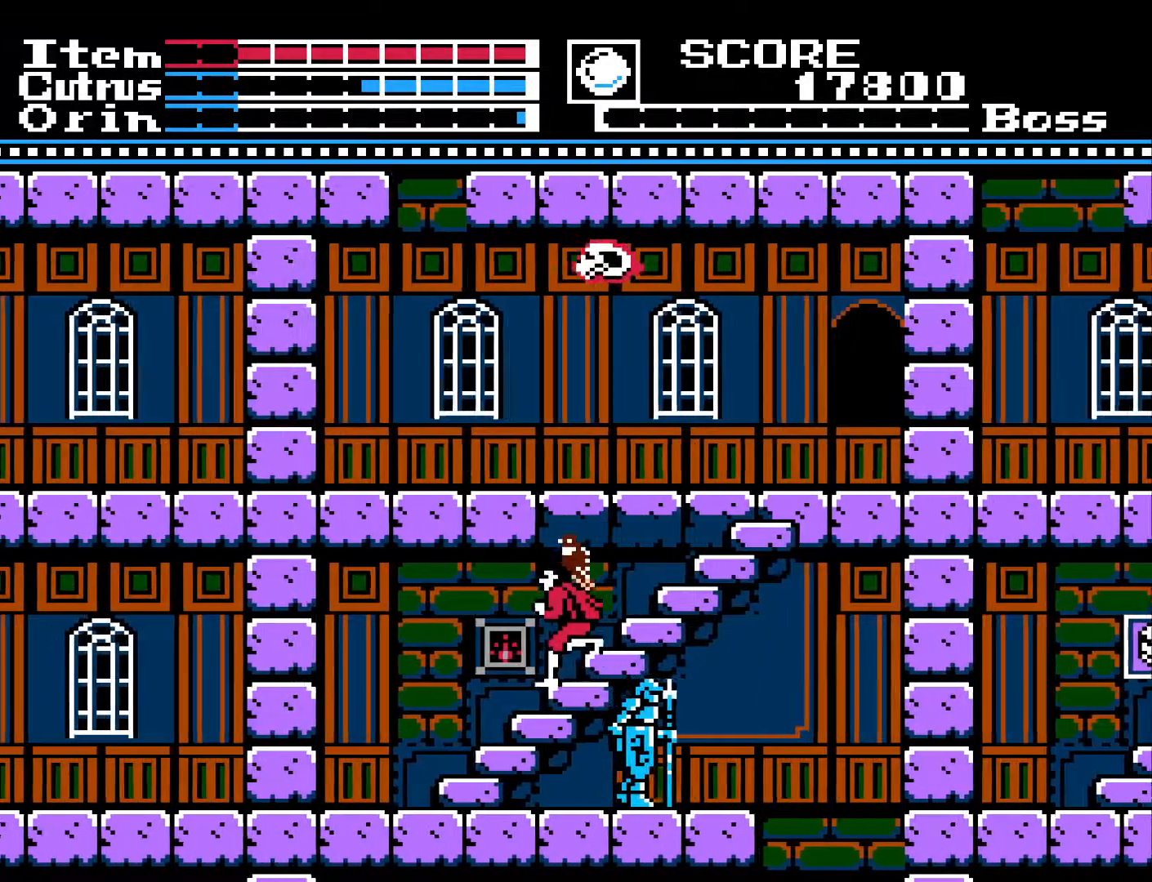
{"buttons": ["DPAD_DOWN"], "left_stick": "center", "right_stick": "center", "events": []}
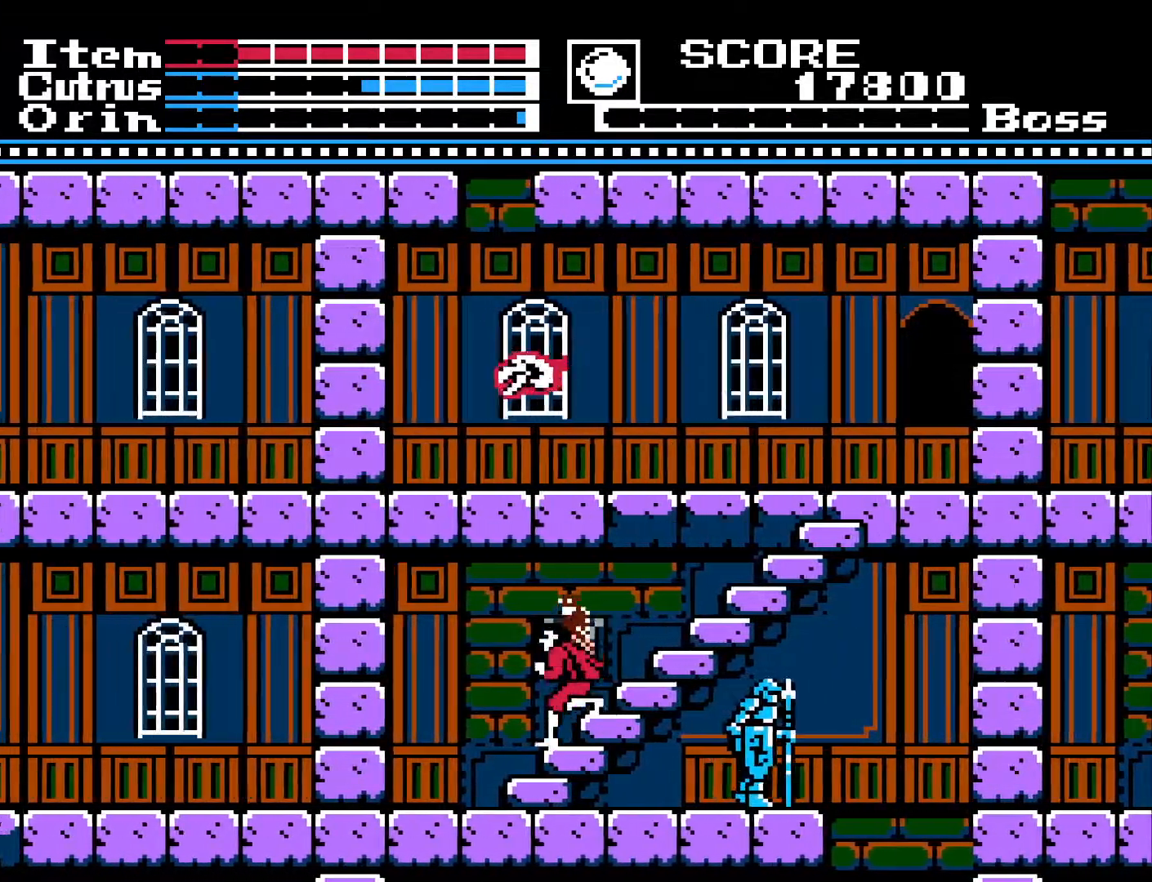
{"buttons": ["DPAD_DOWN"], "left_stick": "center", "right_stick": "center", "events": []}
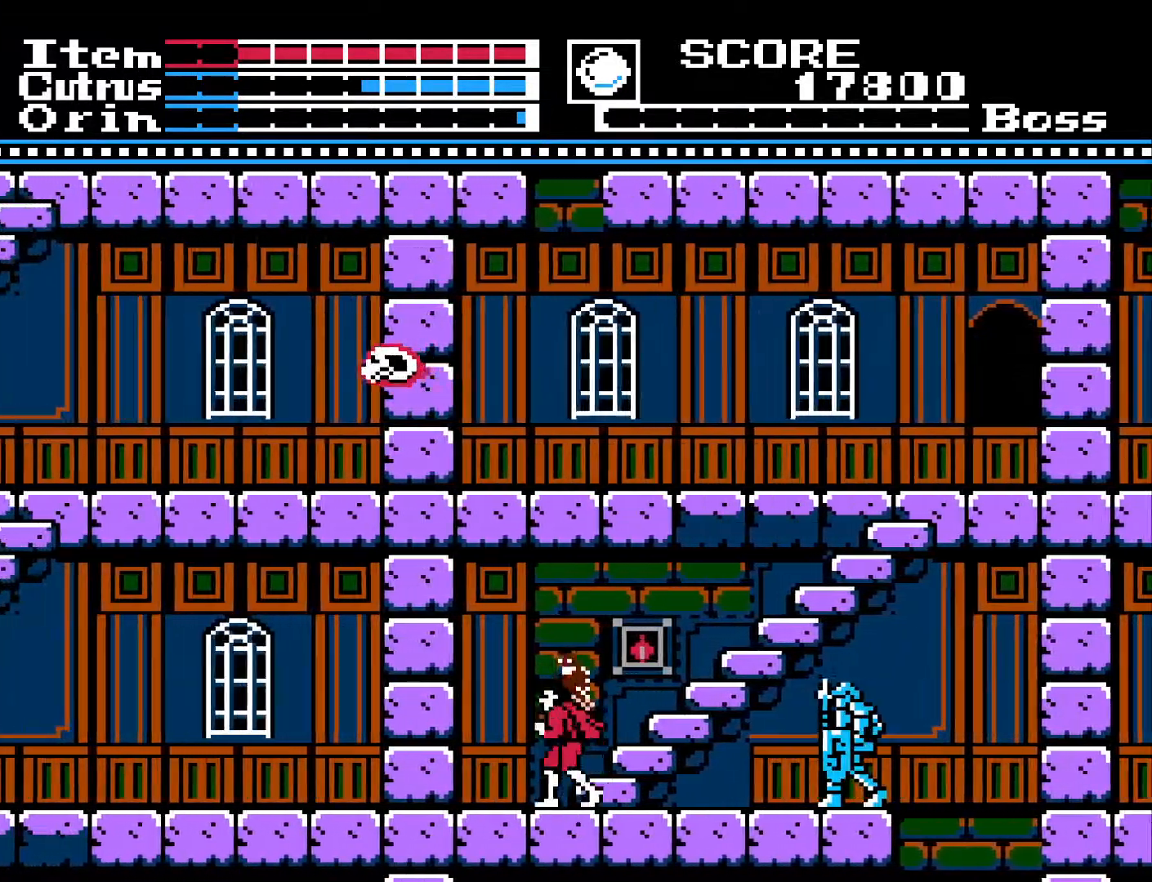
{"buttons": ["DPAD_LEFT"], "left_stick": "center", "right_stick": "center", "events": [[67, "DPAD_DOWN", "up"], [67, "DPAD_RIGHT", "down"], [467, "DPAD_RIGHT", "up"], [500, "DPAD_LEFT", "down"]]}
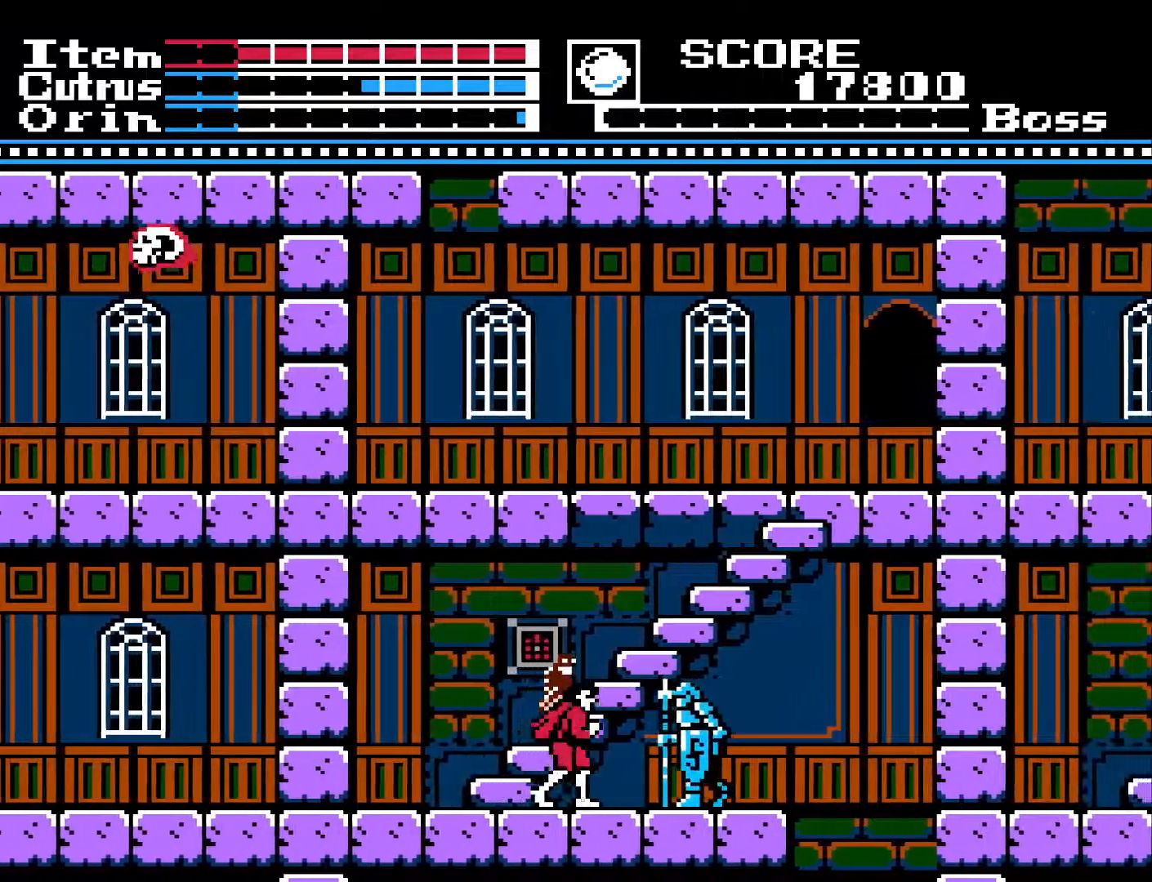
{"buttons": [], "left_stick": "center", "right_stick": "center", "events": [[400, "DPAD_LEFT", "up"]]}
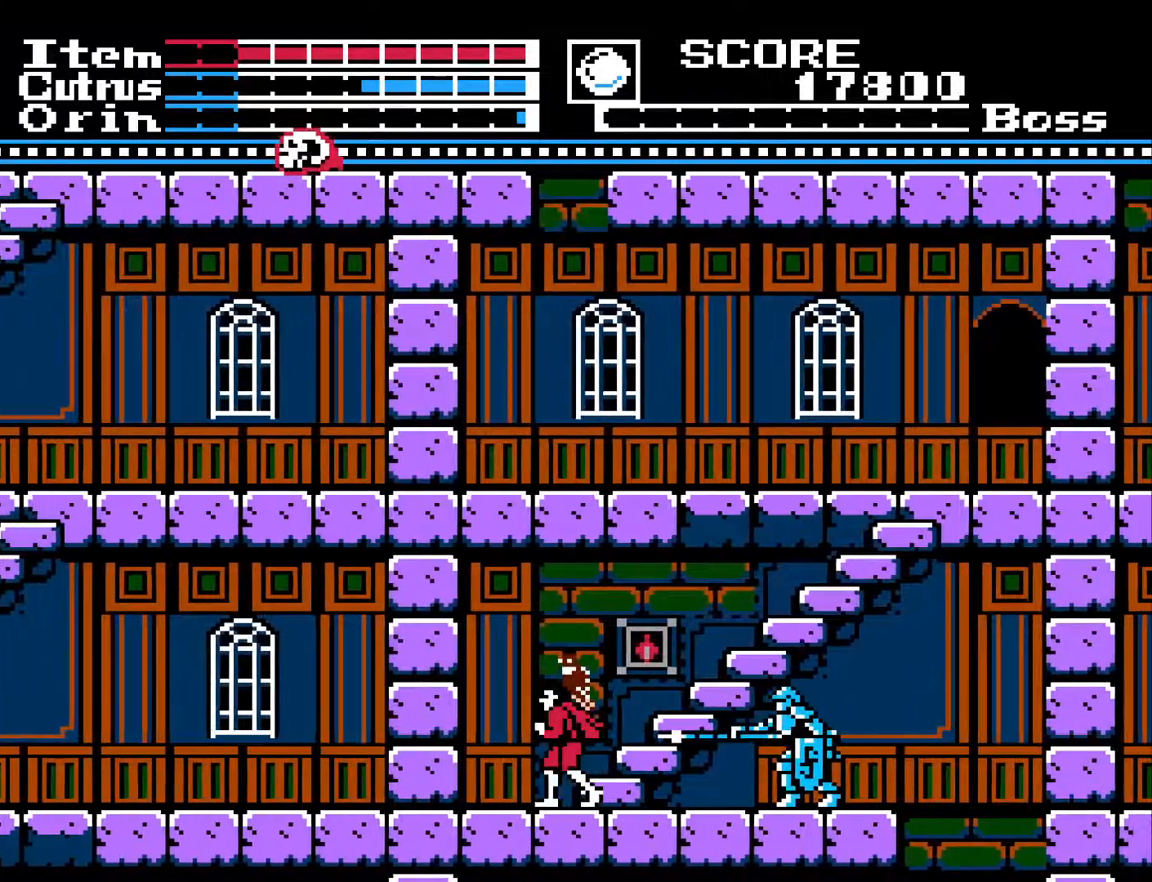
{"buttons": ["DPAD_RIGHT"], "left_stick": "center", "right_stick": "center", "events": [[50, "DPAD_RIGHT", "down"], [117, "DPAD_RIGHT", "up"], [367, "DPAD_RIGHT", "down"]]}
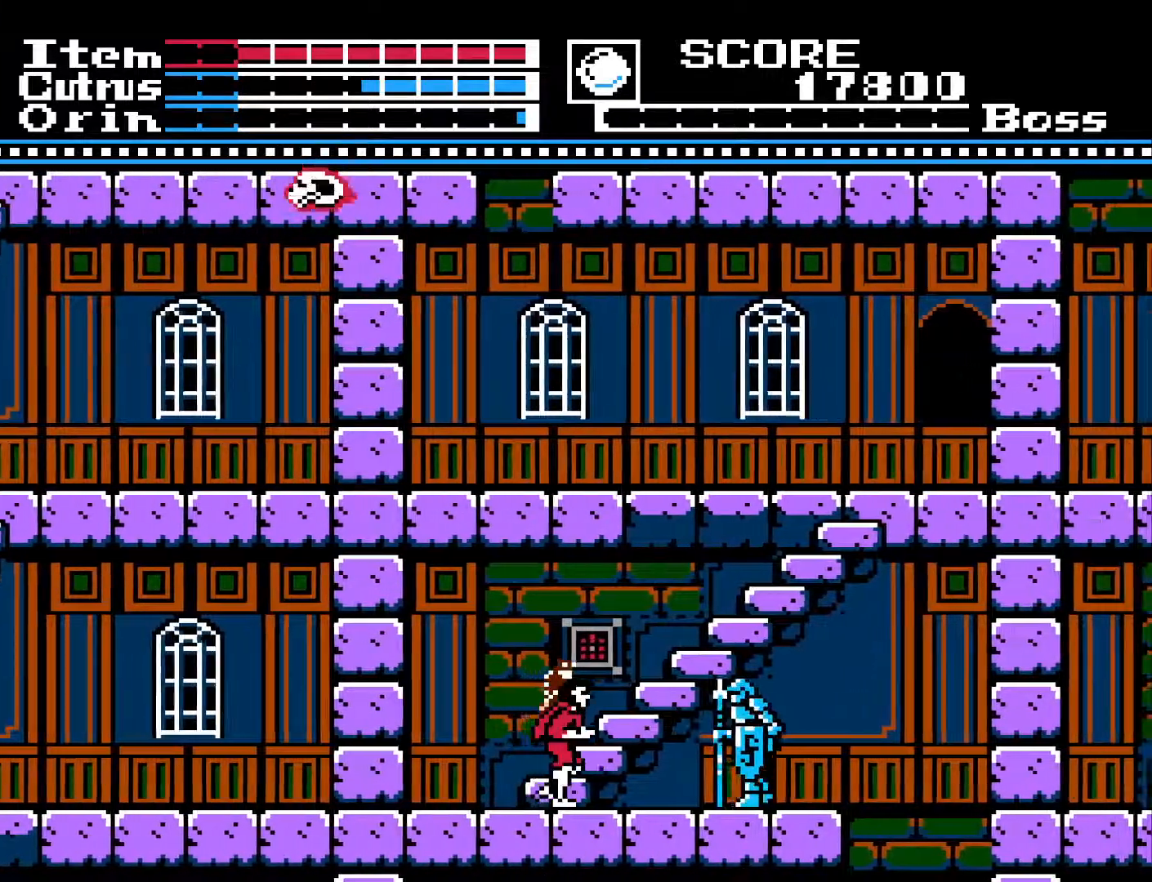
{"buttons": ["DPAD_LEFT"], "left_stick": "center", "right_stick": "center", "events": [[183, "X", "down"], [217, "DPAD_RIGHT", "up"], [283, "DPAD_LEFT", "down"], [283, "X", "up"]]}
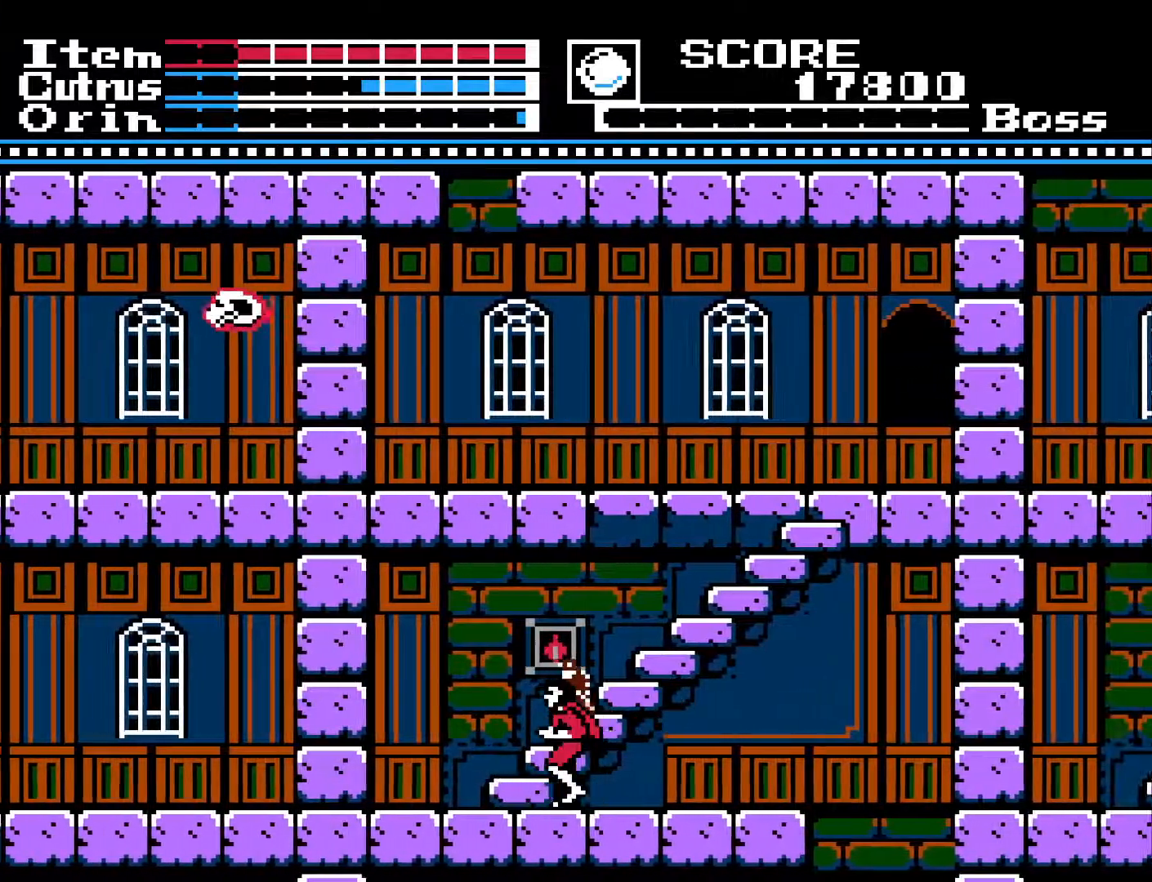
{"buttons": ["DPAD_RIGHT"], "left_stick": "center", "right_stick": "center", "events": [[250, "DPAD_LEFT", "up"], [450, "DPAD_RIGHT", "down"]]}
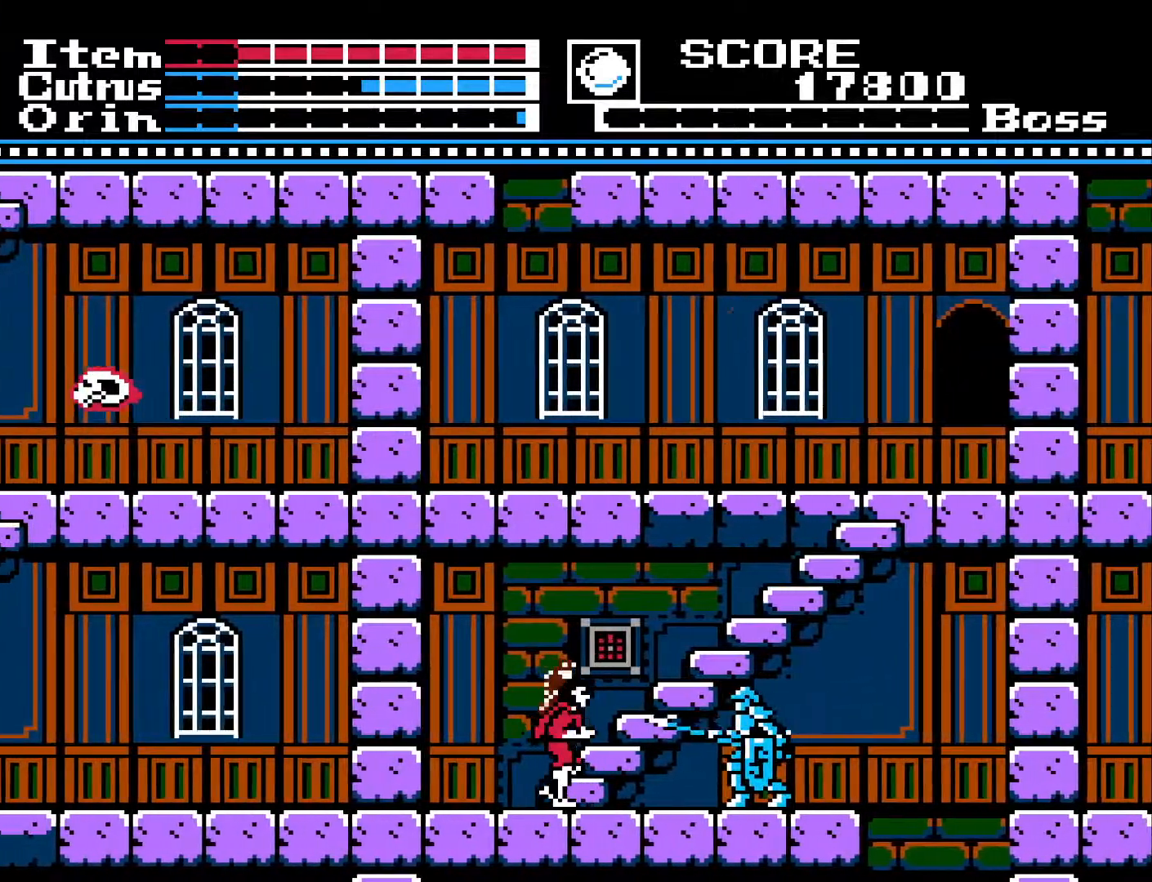
{"buttons": ["DPAD_RIGHT"], "left_stick": "center", "right_stick": "center", "events": [[33, "DPAD_RIGHT", "up"], [350, "DPAD_RIGHT", "down"]]}
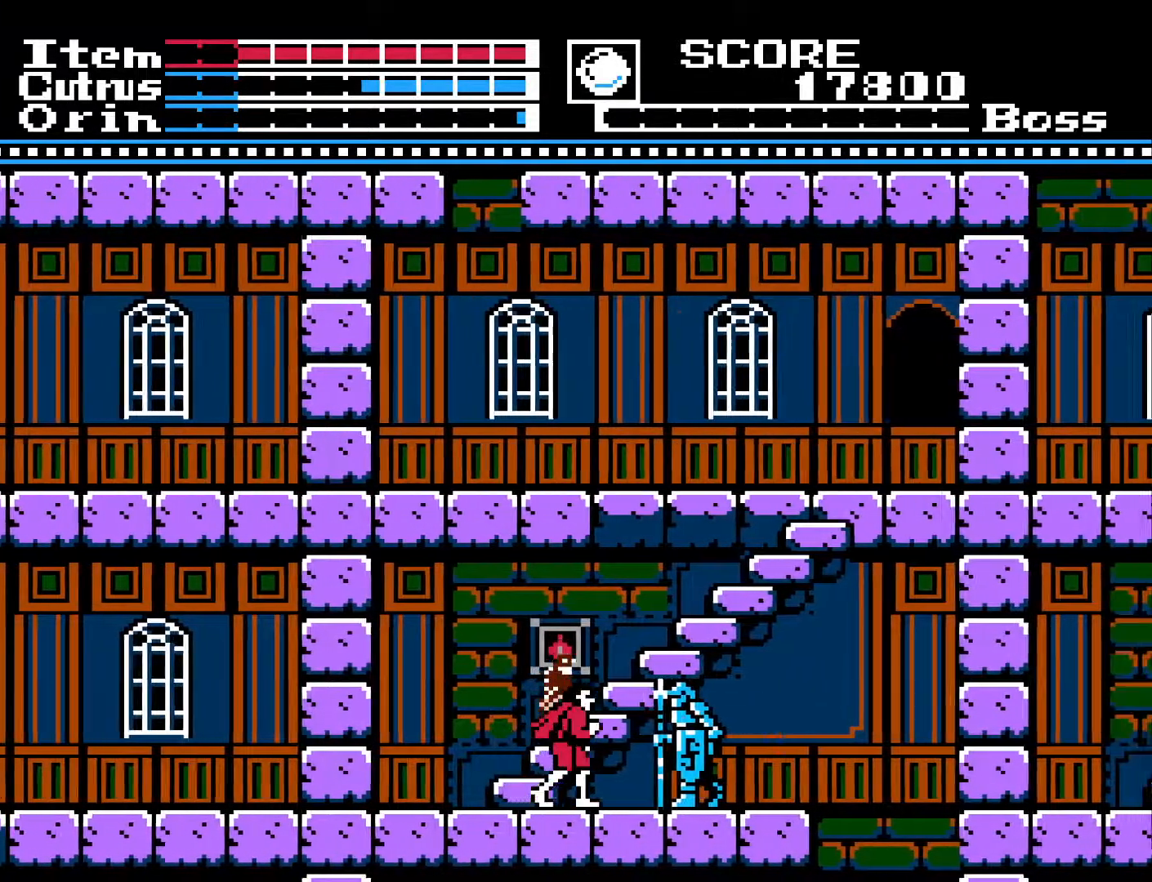
{"buttons": ["DPAD_LEFT"], "left_stick": "center", "right_stick": "center", "events": [[33, "X", "down"], [67, "DPAD_RIGHT", "up"], [117, "DPAD_LEFT", "down"], [133, "X", "up"]]}
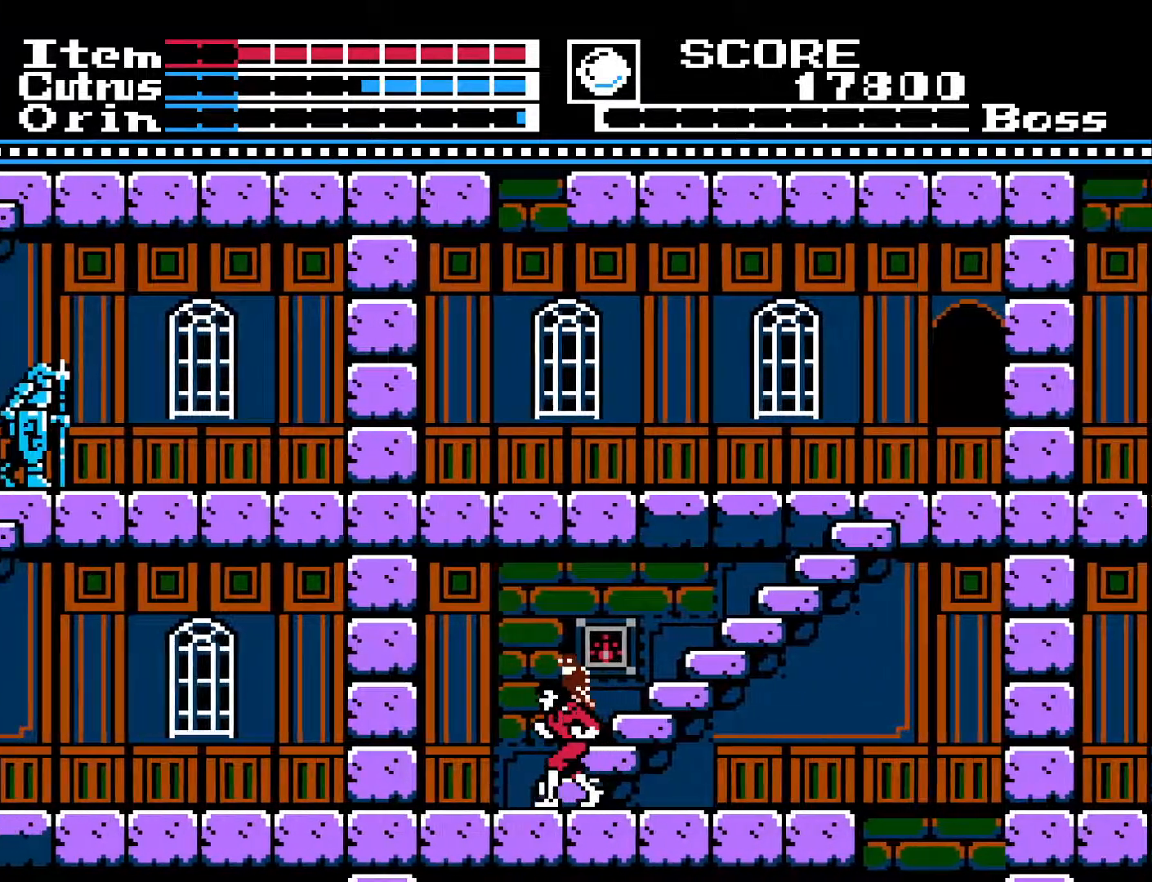
{"buttons": [], "left_stick": "center", "right_stick": "center", "events": [[167, "DPAD_LEFT", "up"], [233, "DPAD_RIGHT", "down"], [350, "DPAD_RIGHT", "up"]]}
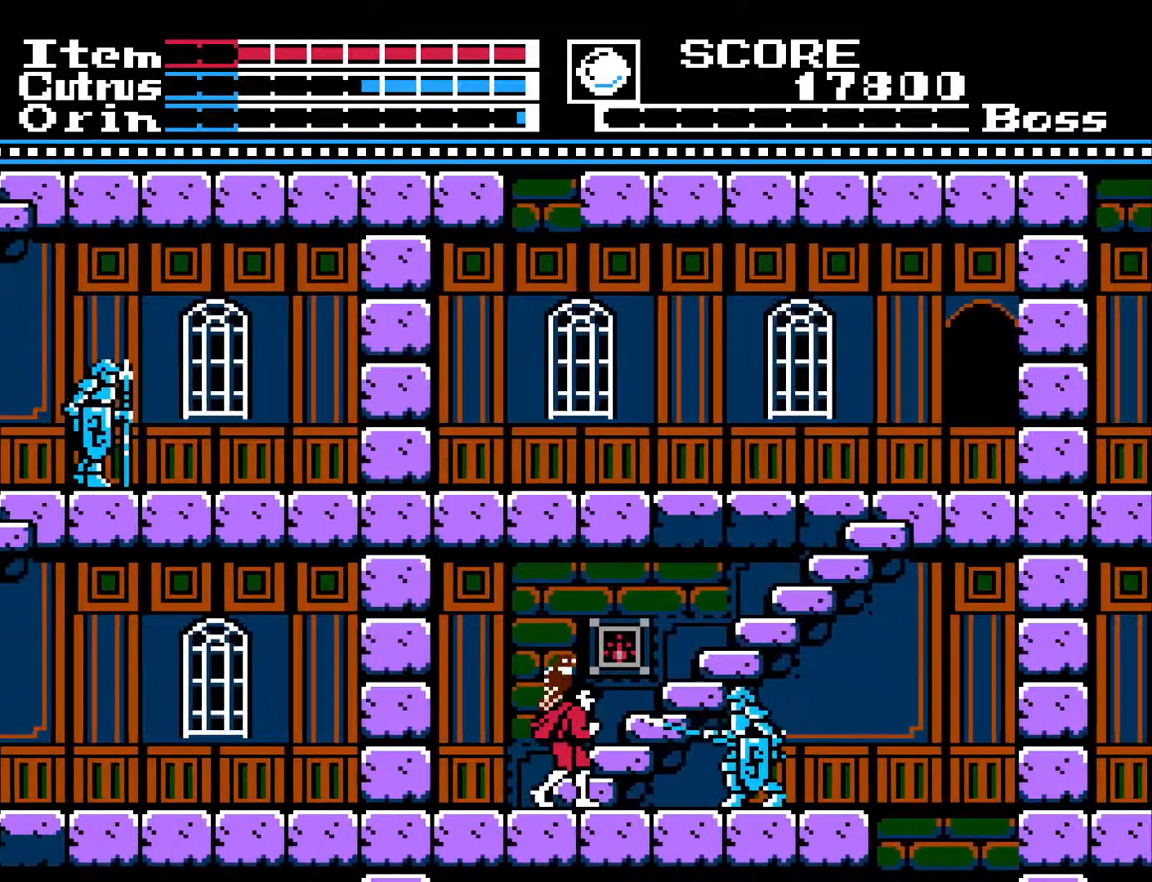
{"buttons": ["X", "DPAD_RIGHT"], "left_stick": "center", "right_stick": "center", "events": [[100, "DPAD_RIGHT", "down"], [183, "X", "down"], [300, "X", "up"], [500, "X", "down"]]}